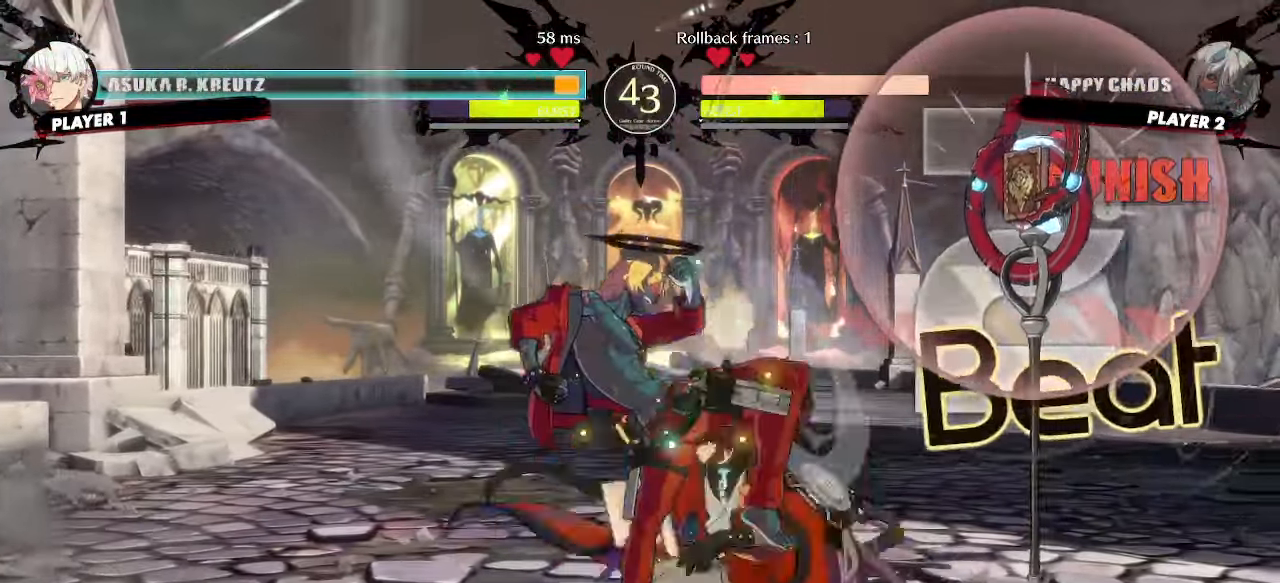
Gameplay with a controller (arcade stick); each line is a JSON object with the inputs held at the frame after it. "events" lists button and stick changes between this image and that frame as [ms after this image, input, new state], when the widget could be followed in between. Not read: HS L3 R3 other_buttons.
{"buttons": [], "events": [[283, "DPAD_RIGHT", "up"]]}
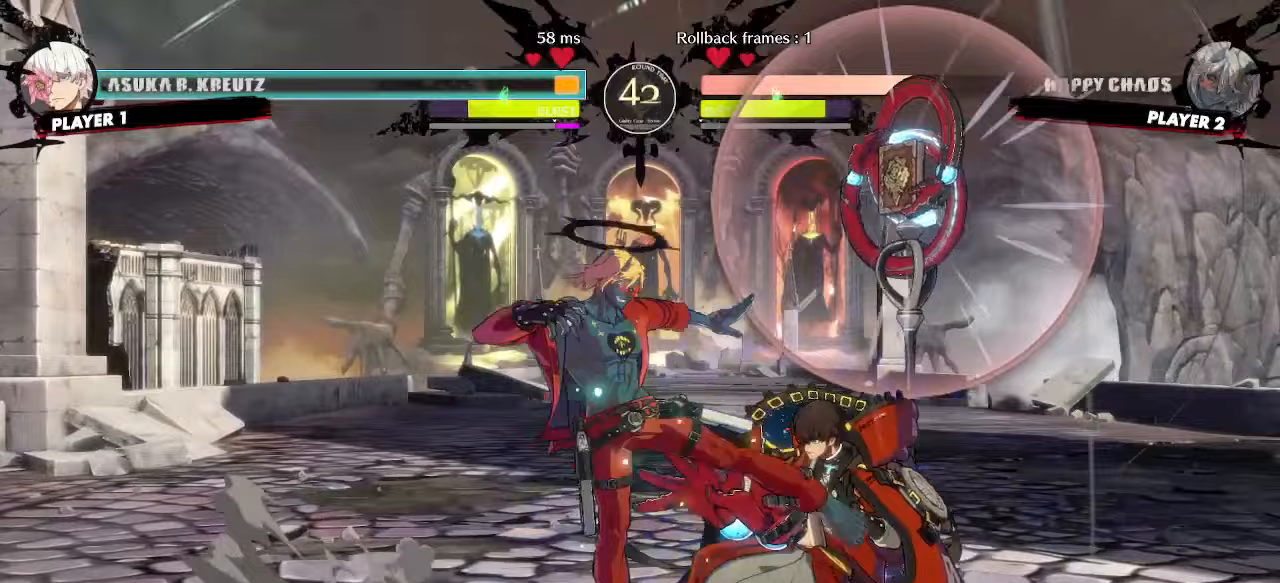
{"buttons": [], "events": [[117, "DPAD_DOWN", "down"], [217, "DPAD_RIGHT", "down"], [250, "DPAD_DOWN", "up"], [317, "DPAD_RIGHT", "up"]]}
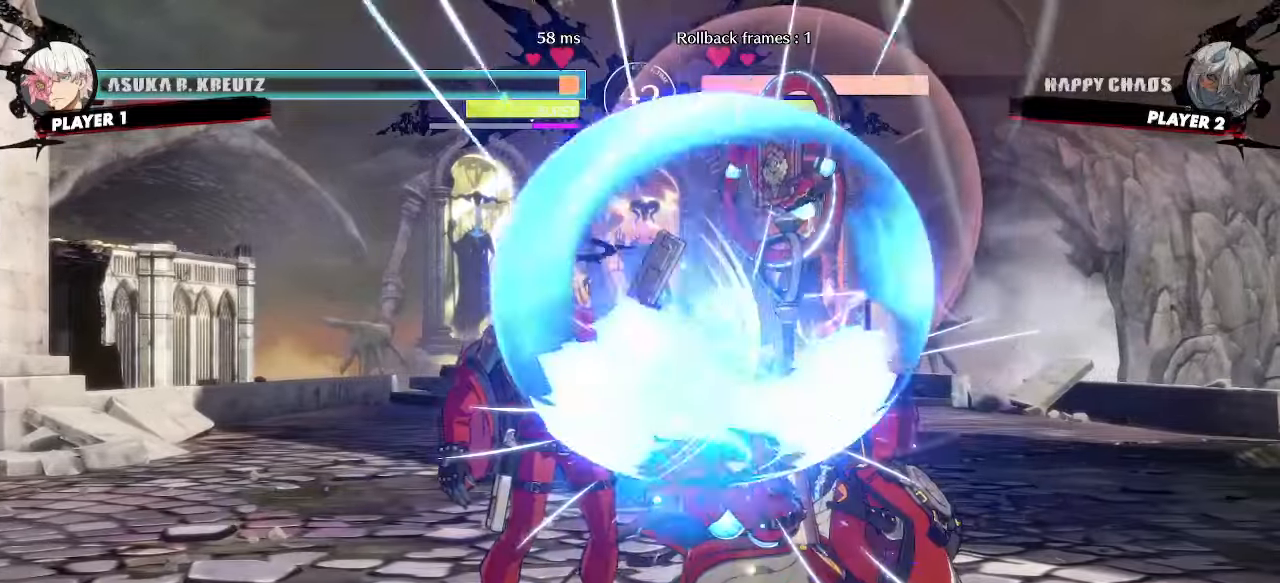
{"buttons": [], "events": []}
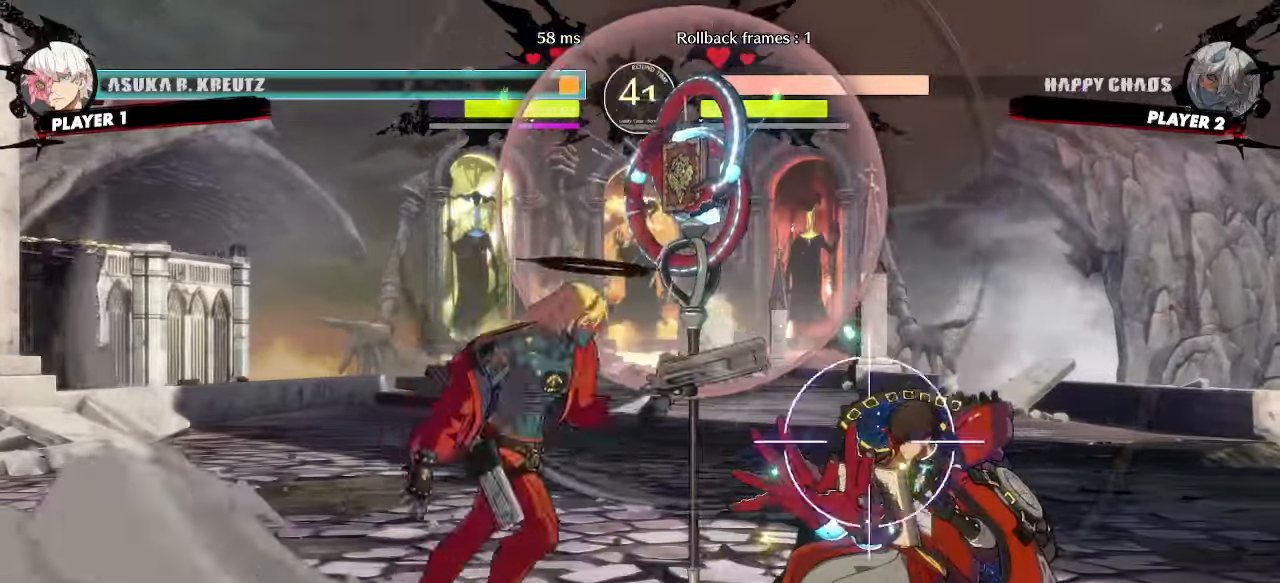
{"buttons": [], "events": []}
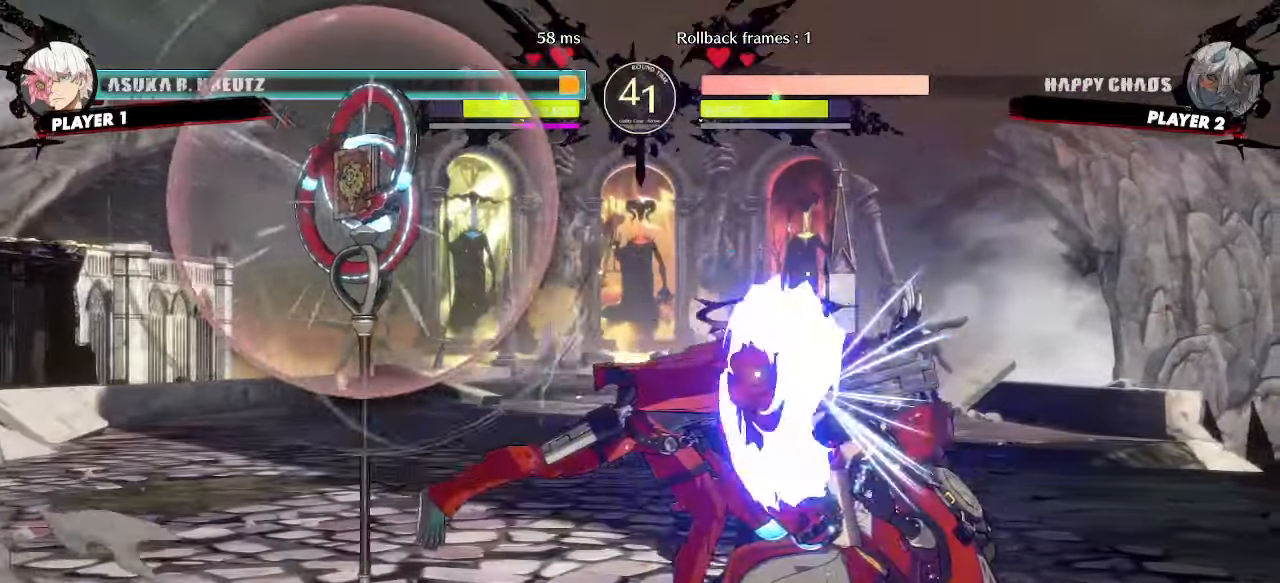
{"buttons": [], "events": []}
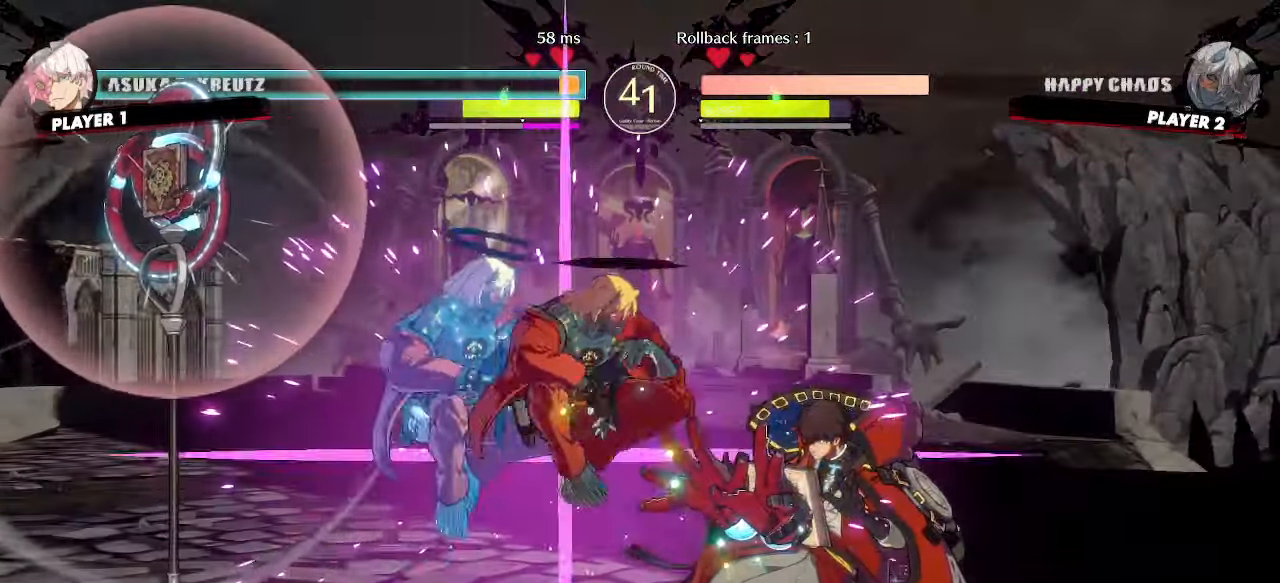
{"buttons": [], "events": []}
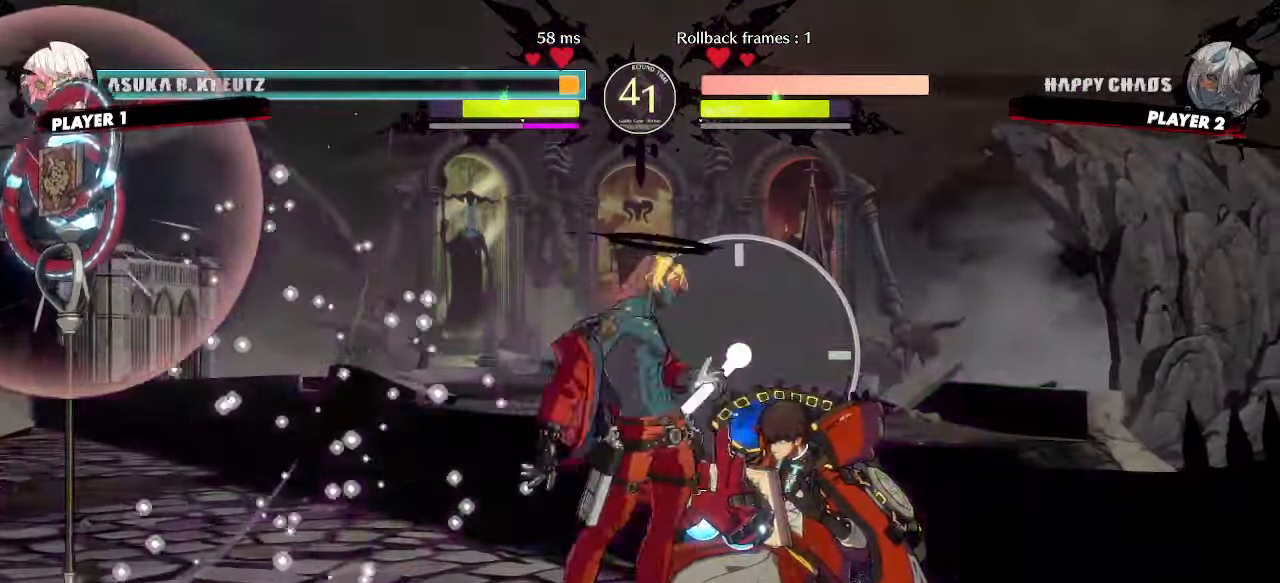
{"buttons": [], "events": [[100, "DPAD_DOWN", "down"], [150, "DPAD_DOWN", "up"], [233, "DPAD_DOWN", "down"], [300, "DPAD_DOWN", "up"]]}
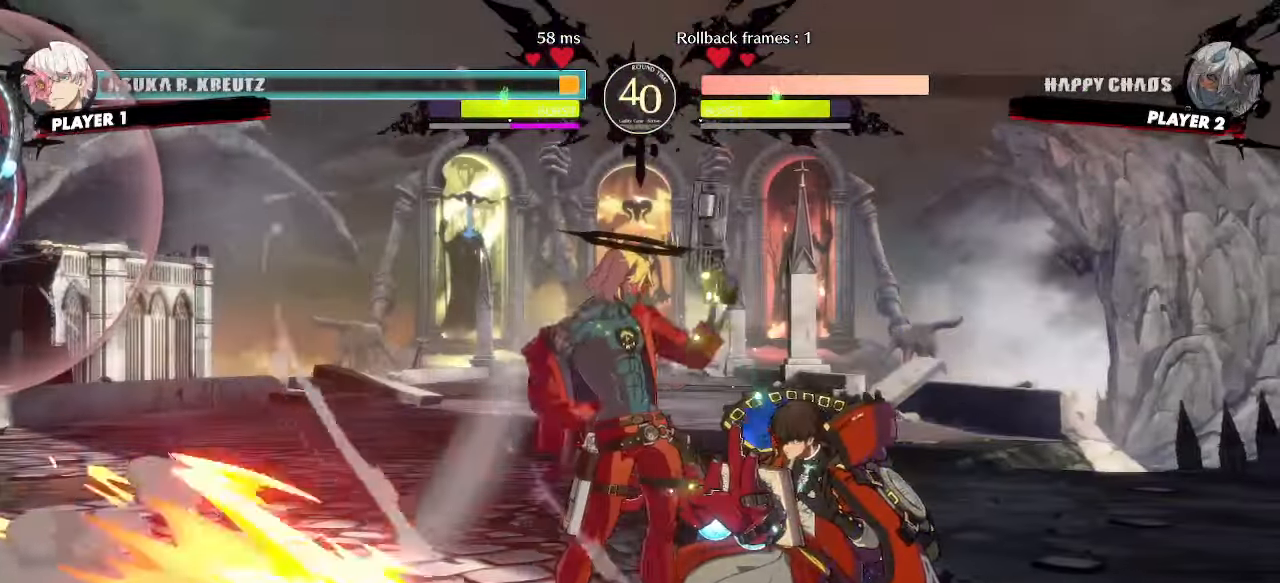
{"buttons": [], "events": []}
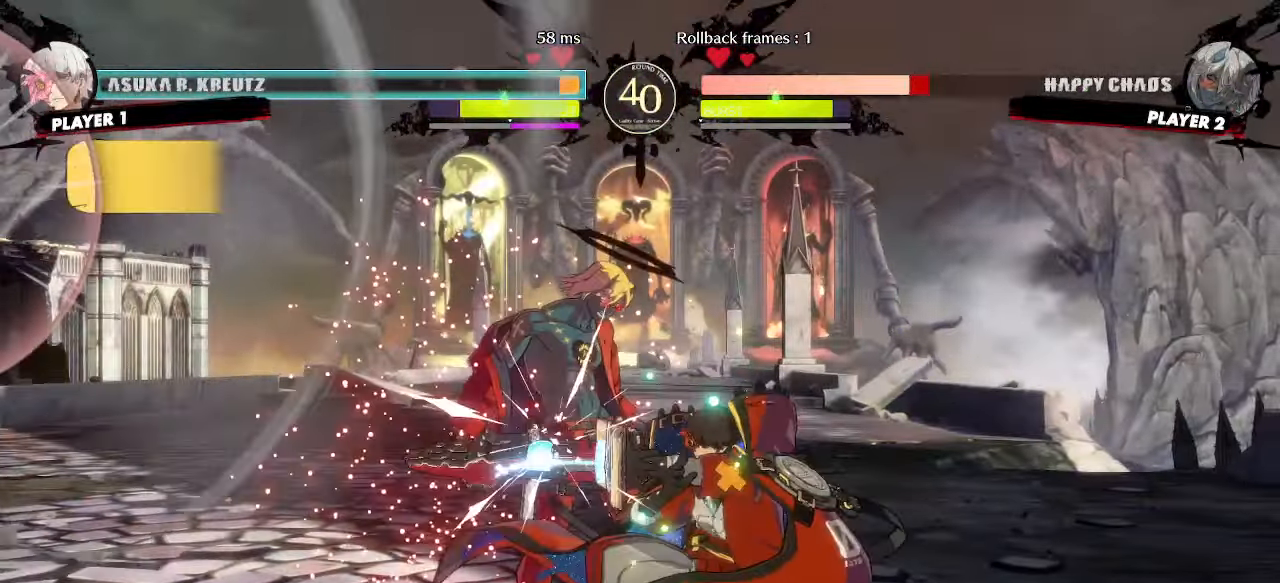
{"buttons": ["DPAD_DOWN", "DPAD_LEFT"], "events": [[200, "DPAD_LEFT", "down"], [233, "DPAD_DOWN", "down"]]}
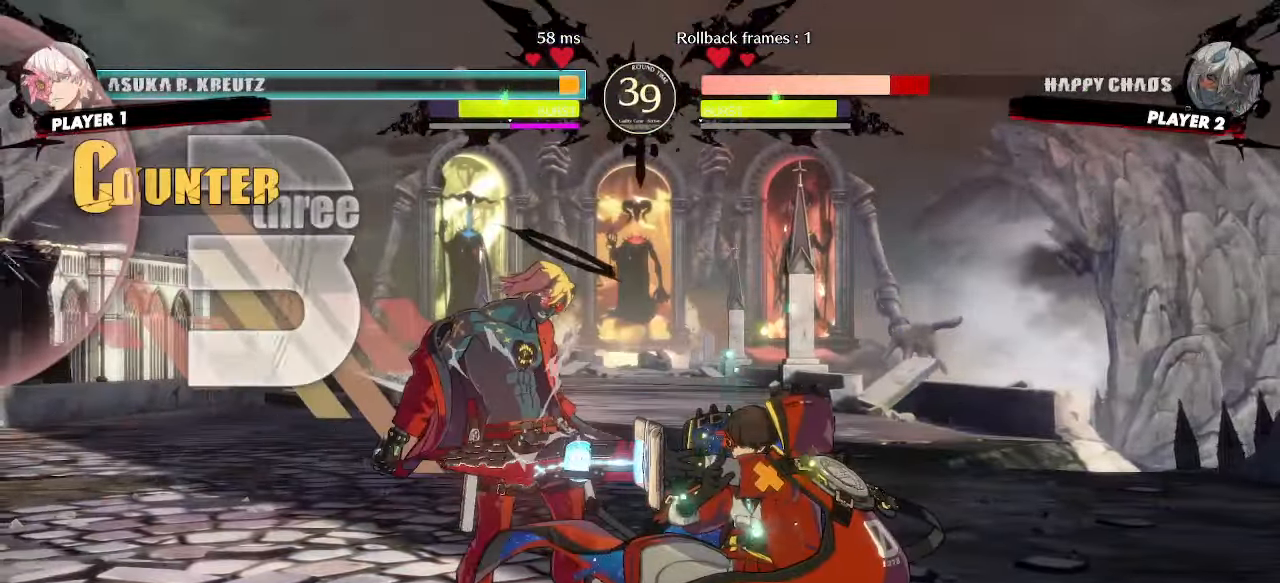
{"buttons": ["DPAD_DOWN", "DPAD_LEFT"], "events": []}
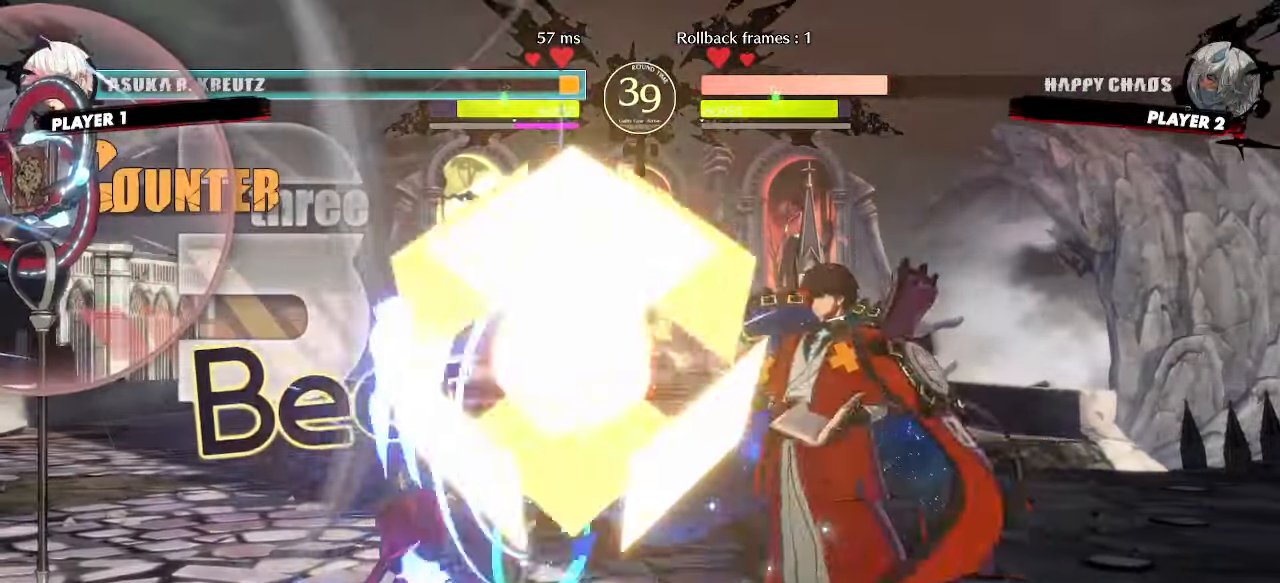
{"buttons": ["DPAD_DOWN", "DPAD_LEFT"], "events": []}
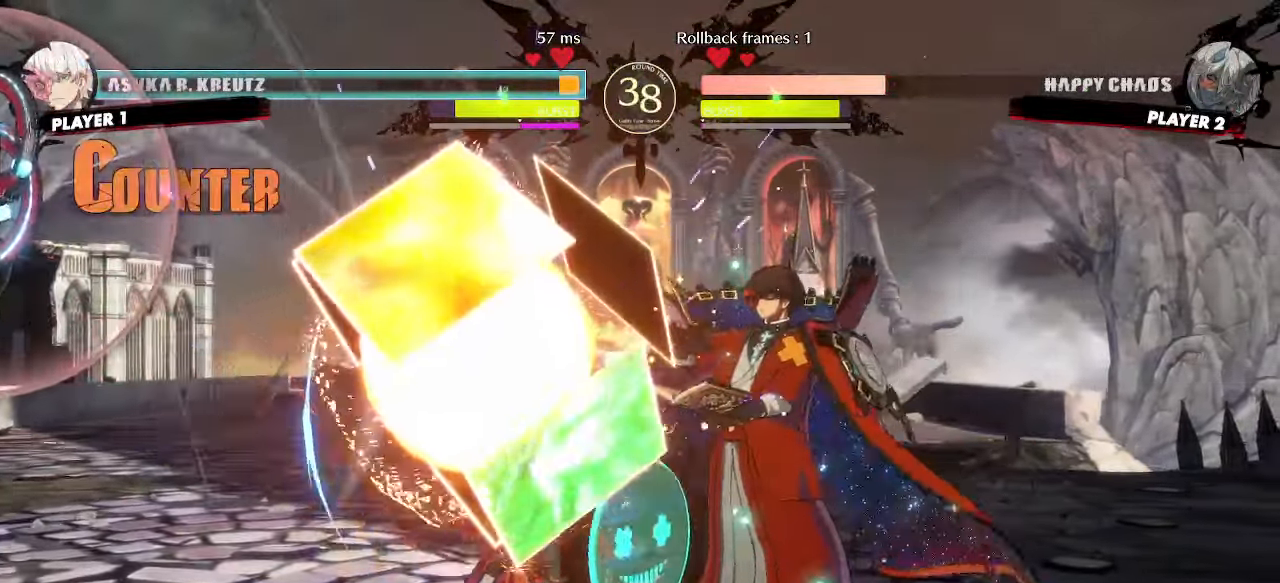
{"buttons": ["DPAD_DOWN", "DPAD_LEFT"], "events": []}
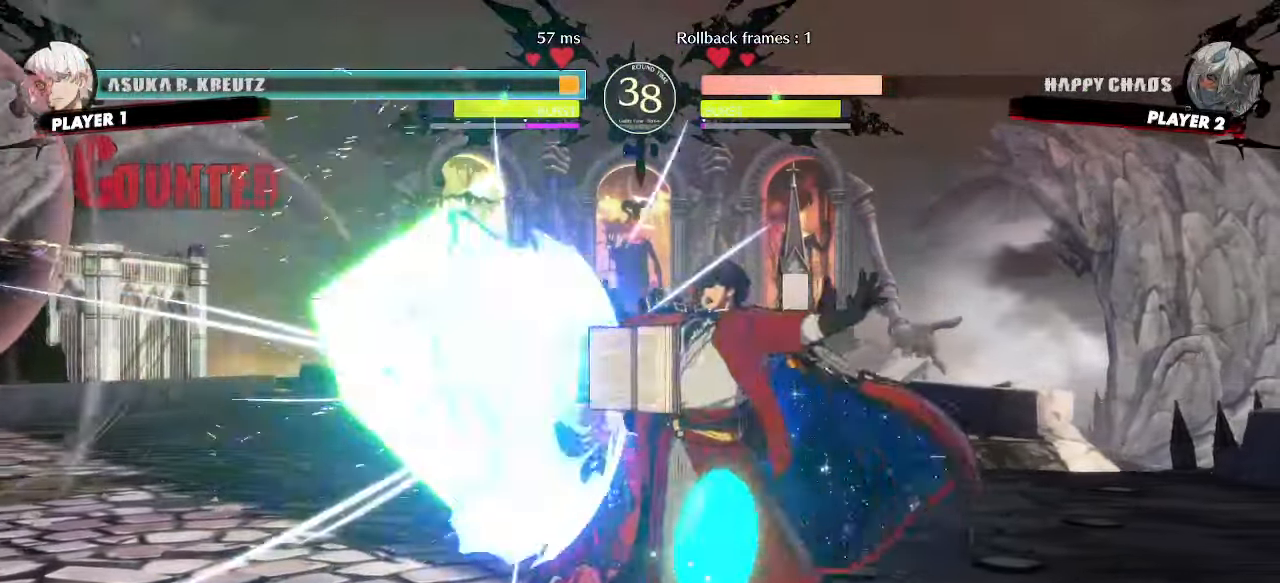
{"buttons": ["DPAD_DOWN", "DPAD_LEFT"], "events": []}
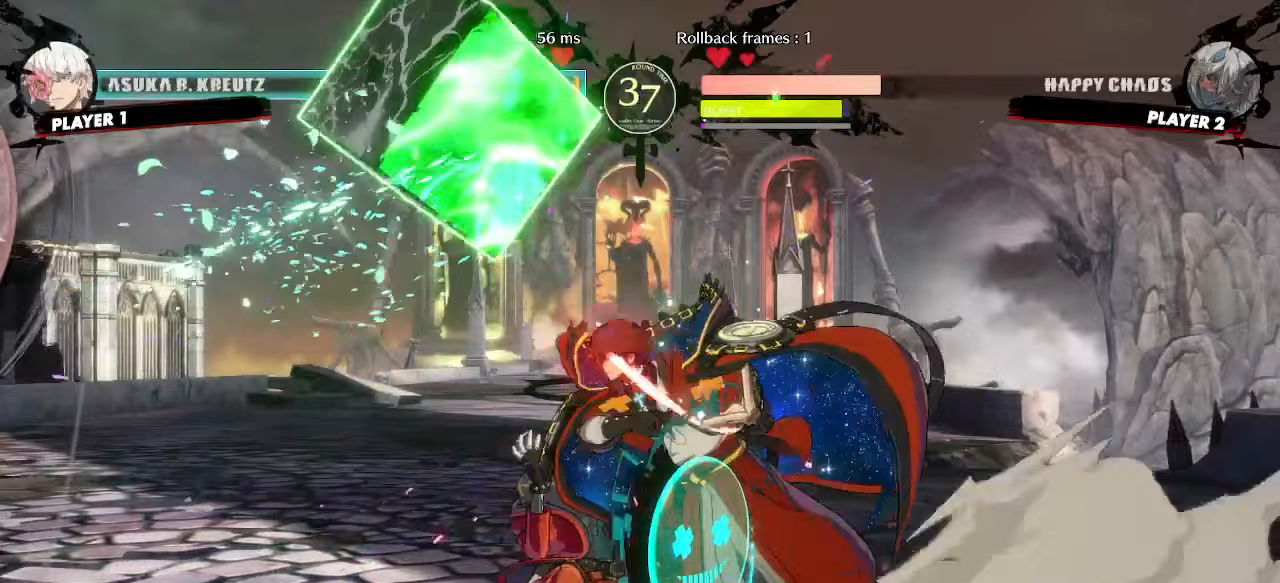
{"buttons": ["DPAD_DOWN", "DPAD_LEFT"], "events": [[283, "DPAD_LEFT", "up"], [333, "DPAD_LEFT", "down"], [417, "DPAD_LEFT", "up"], [467, "DPAD_LEFT", "down"]]}
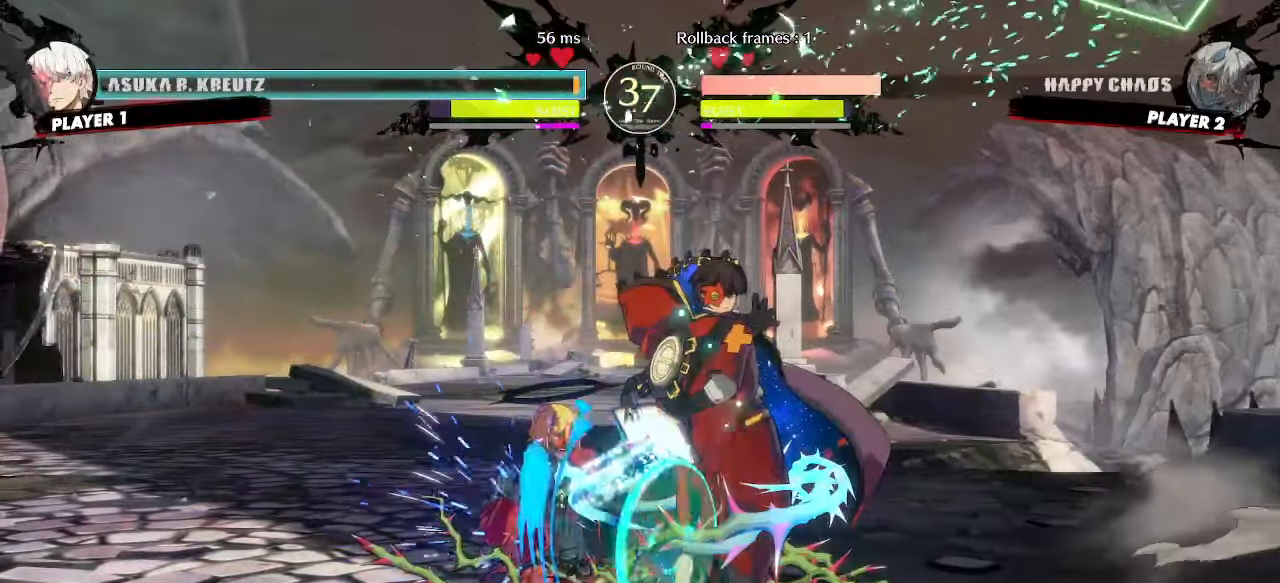
{"buttons": ["DPAD_DOWN", "DPAD_LEFT"], "events": []}
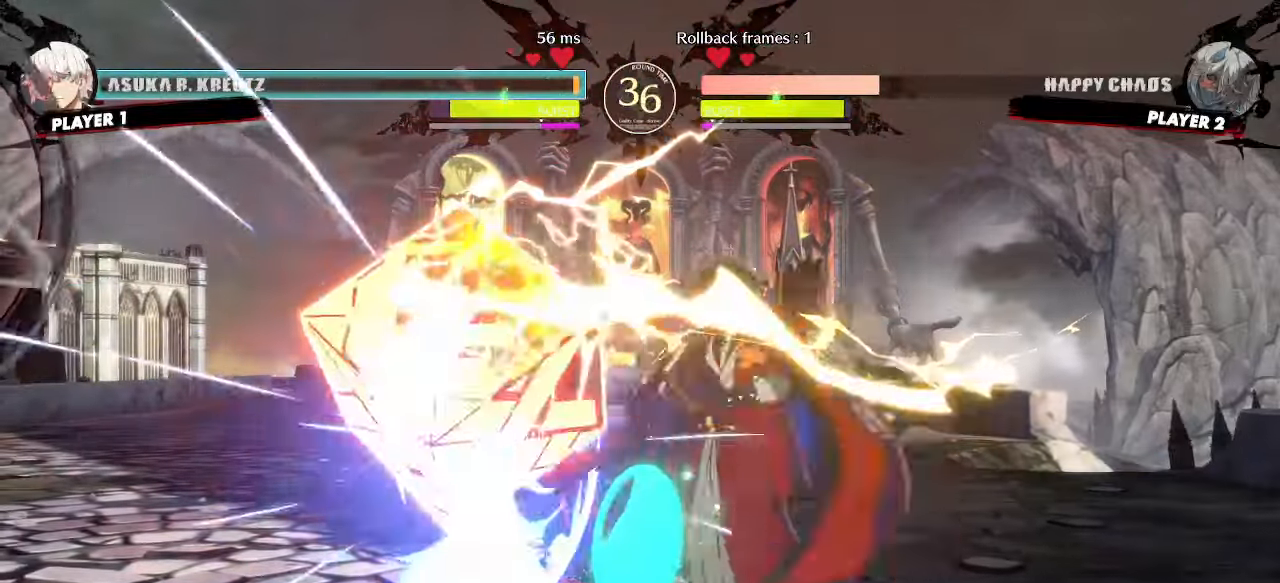
{"buttons": ["DPAD_DOWN", "DPAD_LEFT"], "events": []}
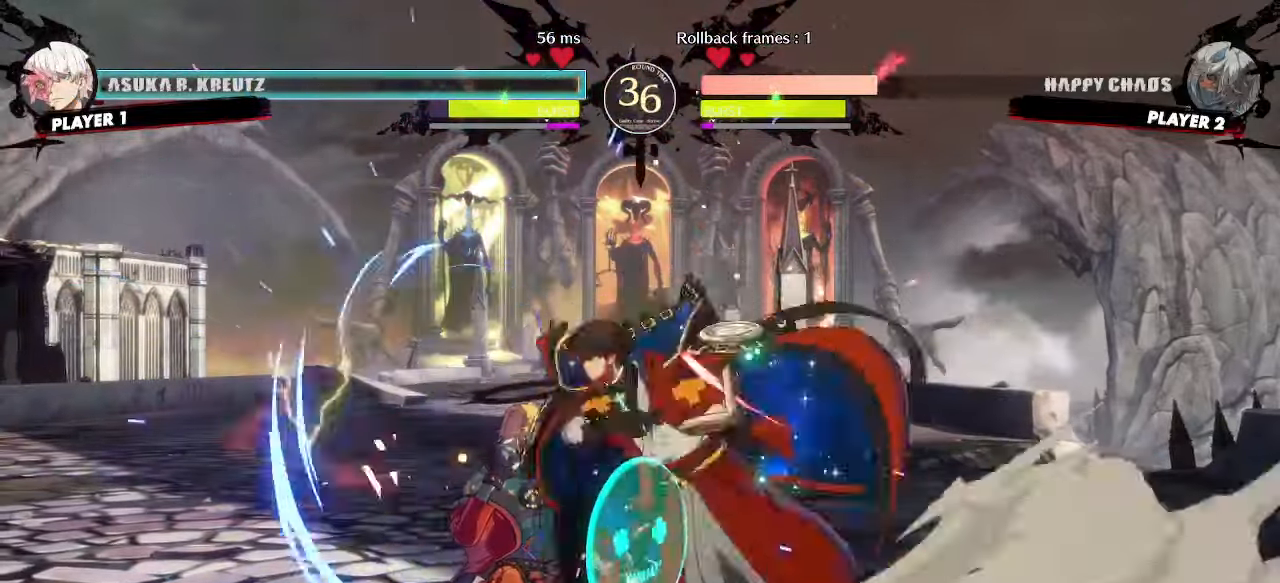
{"buttons": ["DPAD_DOWN", "DPAD_LEFT"], "events": []}
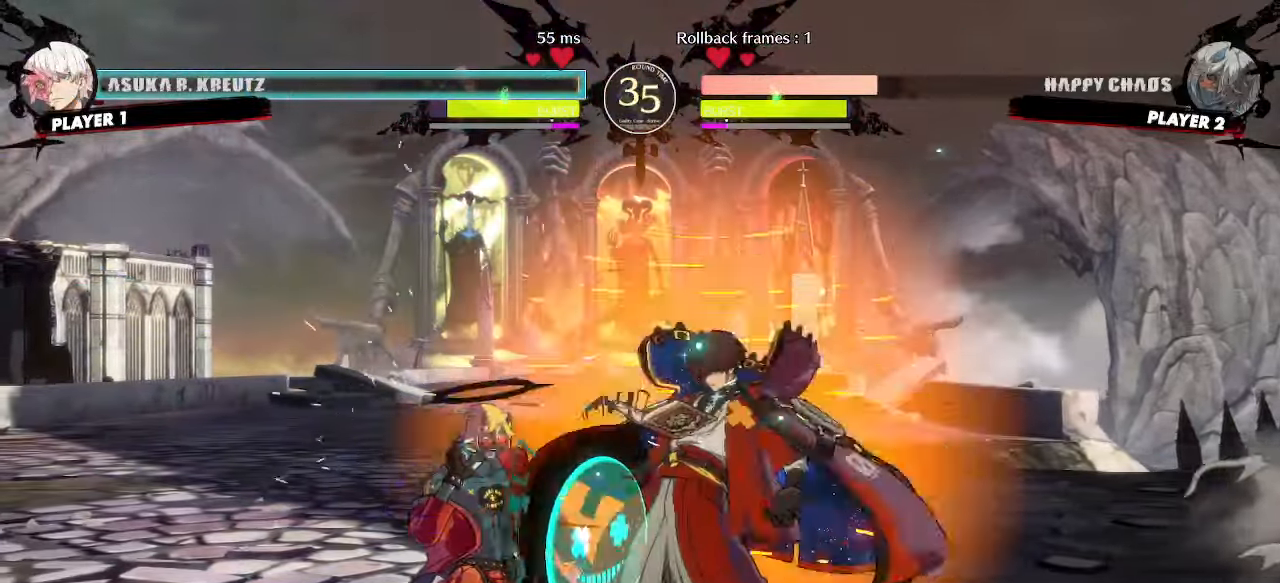
{"buttons": ["DPAD_LEFT"], "events": [[417, "DPAD_DOWN", "up"]]}
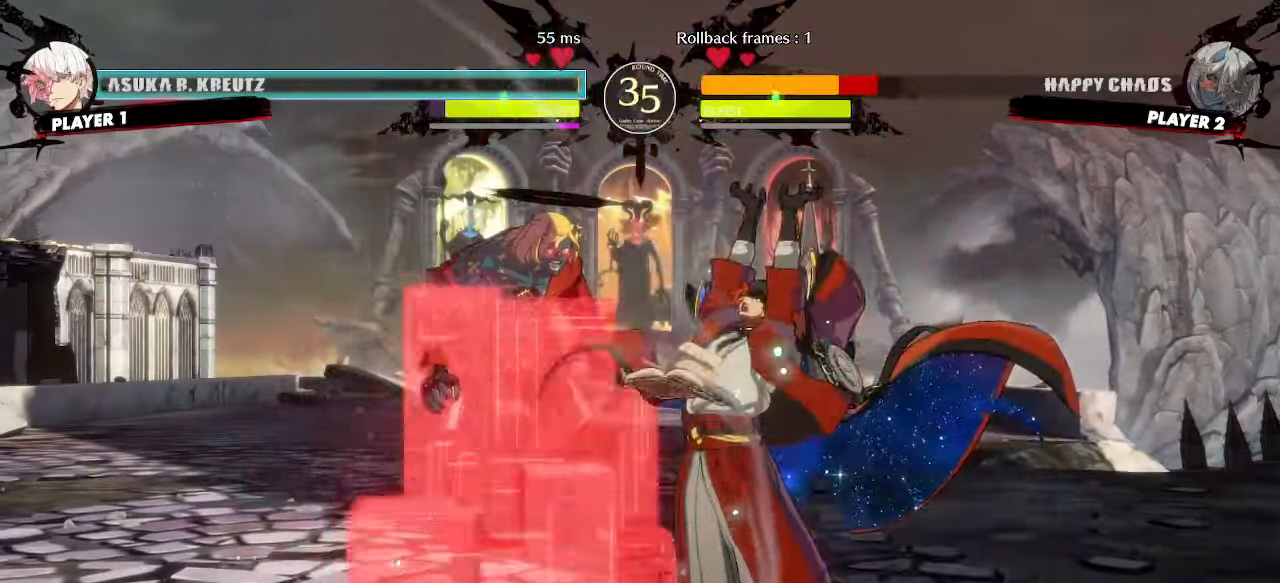
{"buttons": ["DPAD_LEFT"], "events": []}
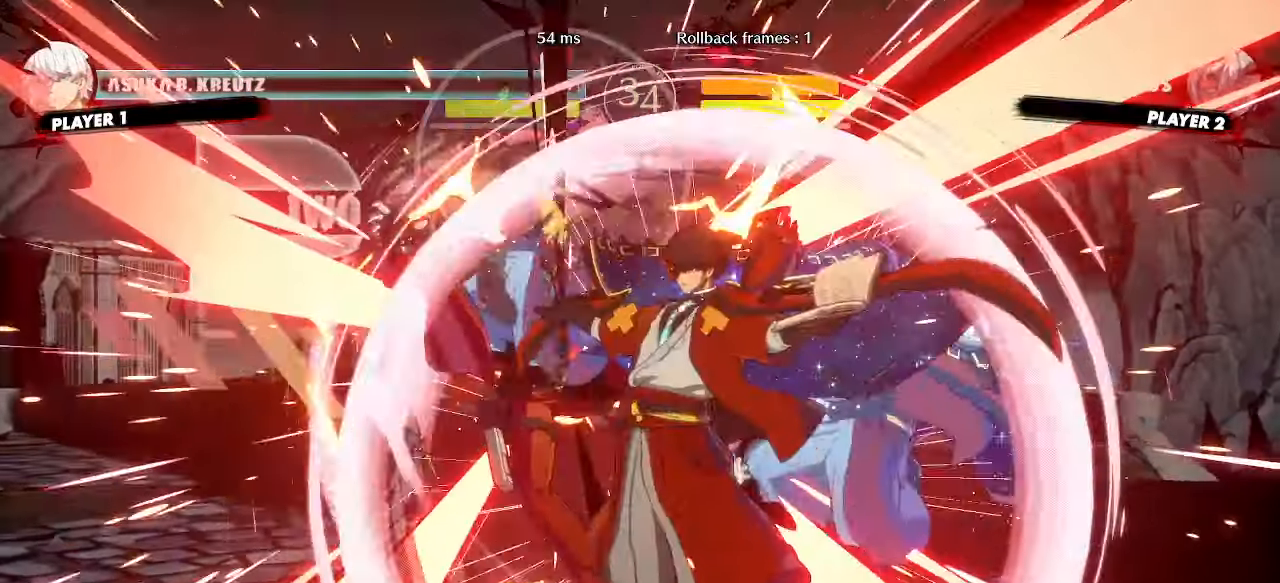
{"buttons": ["DPAD_DOWN", "DPAD_LEFT"], "events": [[467, "DPAD_DOWN", "down"]]}
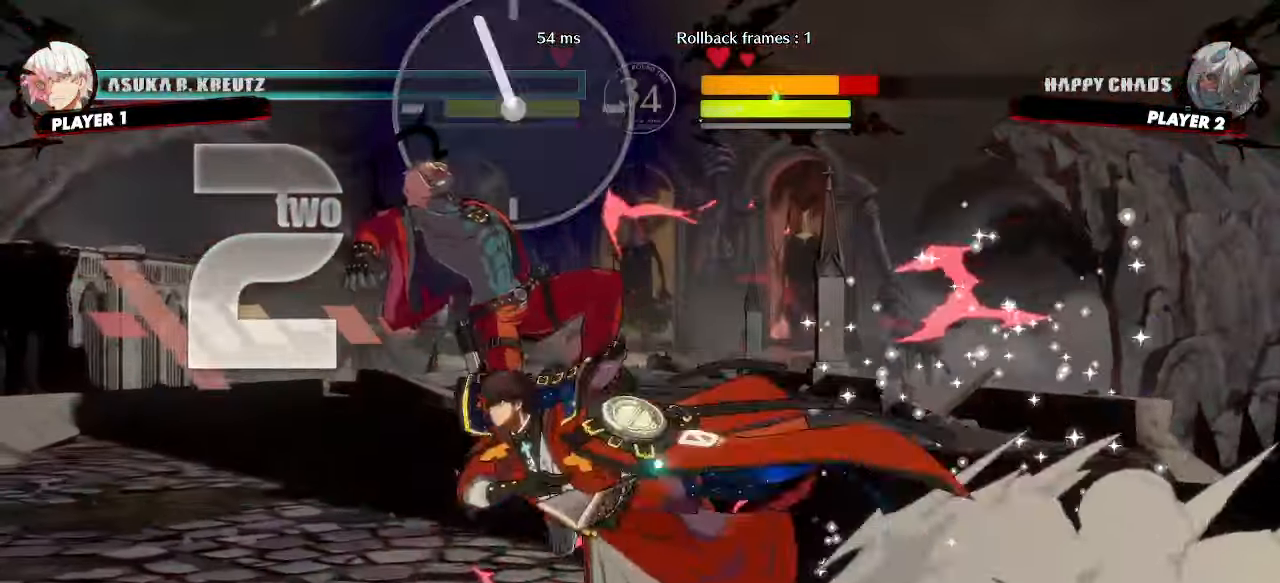
{"buttons": ["DPAD_DOWN", "DPAD_LEFT"], "events": []}
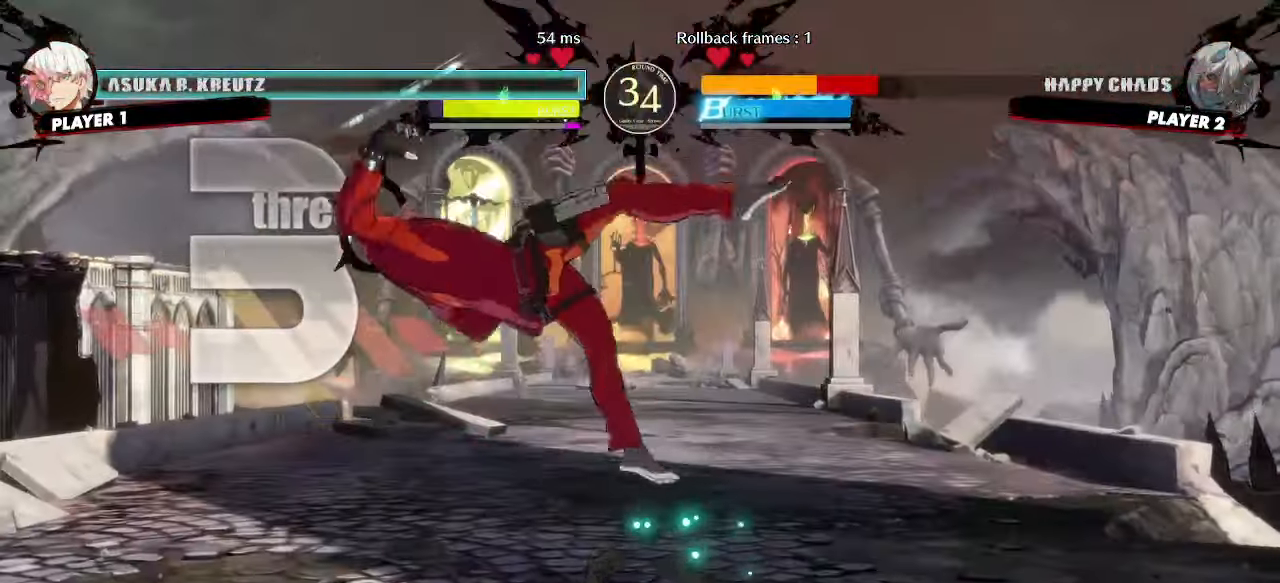
{"buttons": [], "events": [[417, "DPAD_DOWN", "up"], [450, "DPAD_LEFT", "up"]]}
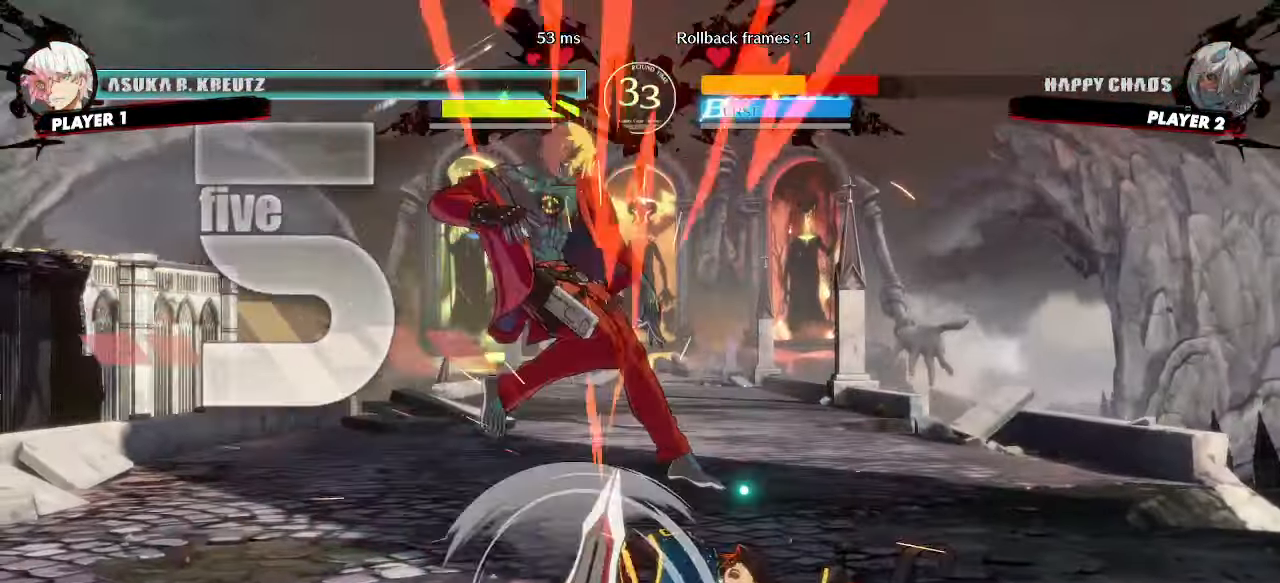
{"buttons": [], "events": []}
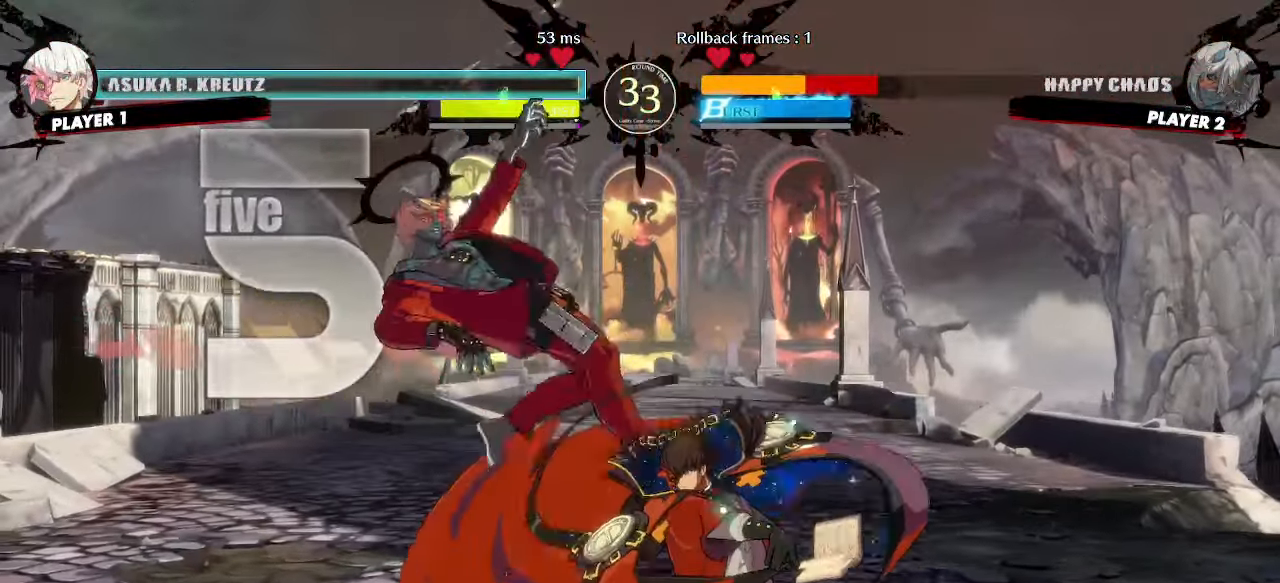
{"buttons": ["DPAD_LEFT"], "events": [[100, "DPAD_LEFT", "down"]]}